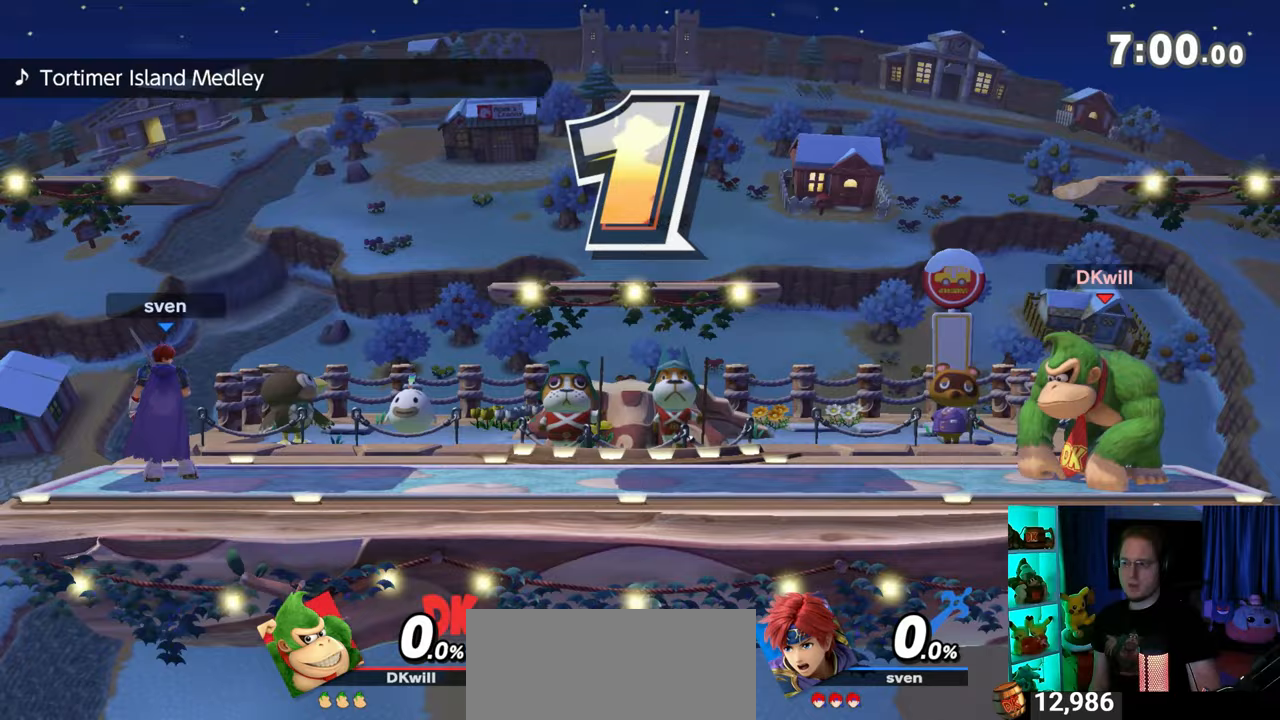
Gameplay with a controller (Nintendo layout); each line is a JSON object with the inputs held at the frame after it. "events" lists button and stick changes between this image and that frame as [ms after this image, input, new state], when the widget could be followed in between. Not read: L3 R3.
{"buttons": [], "left_stick": "center", "right_stick": "center", "events": [[333, "B", "down"], [400, "B", "up"]]}
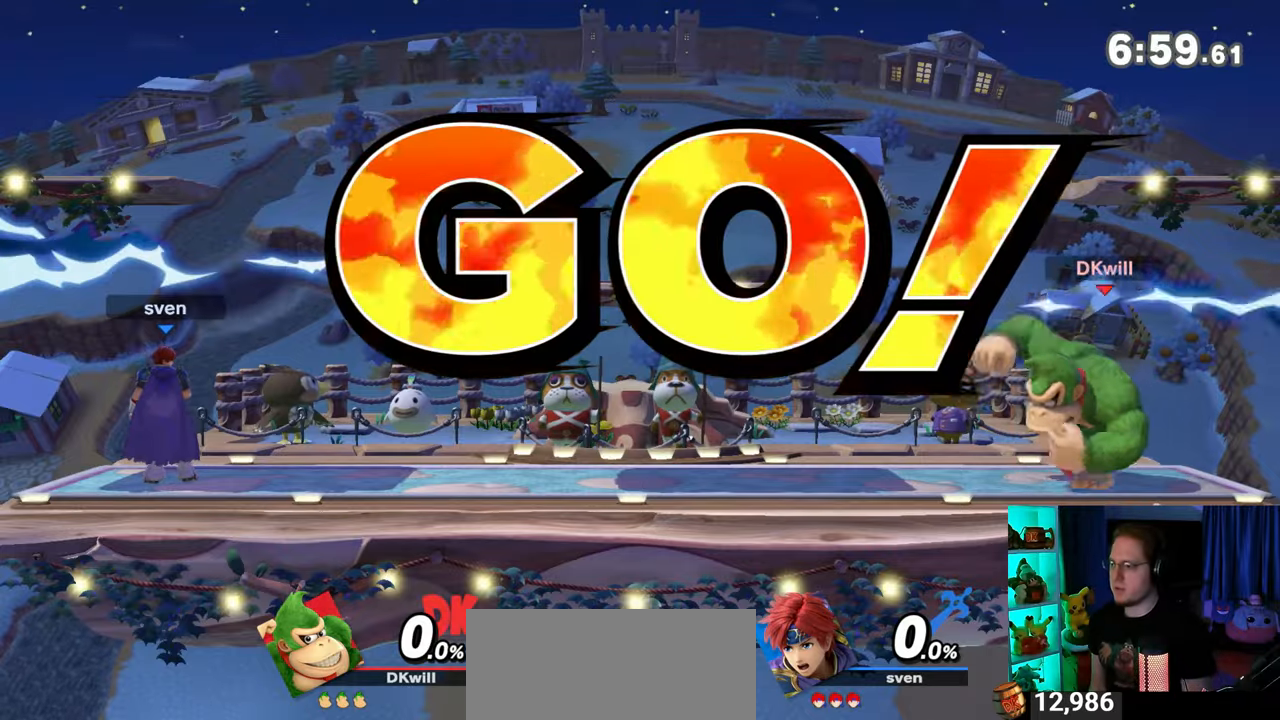
{"buttons": [], "left_stick": "right", "right_stick": "center", "events": [[283, "Y", "down"], [300, "Y", "up"], [483, "left_stick", "right"]]}
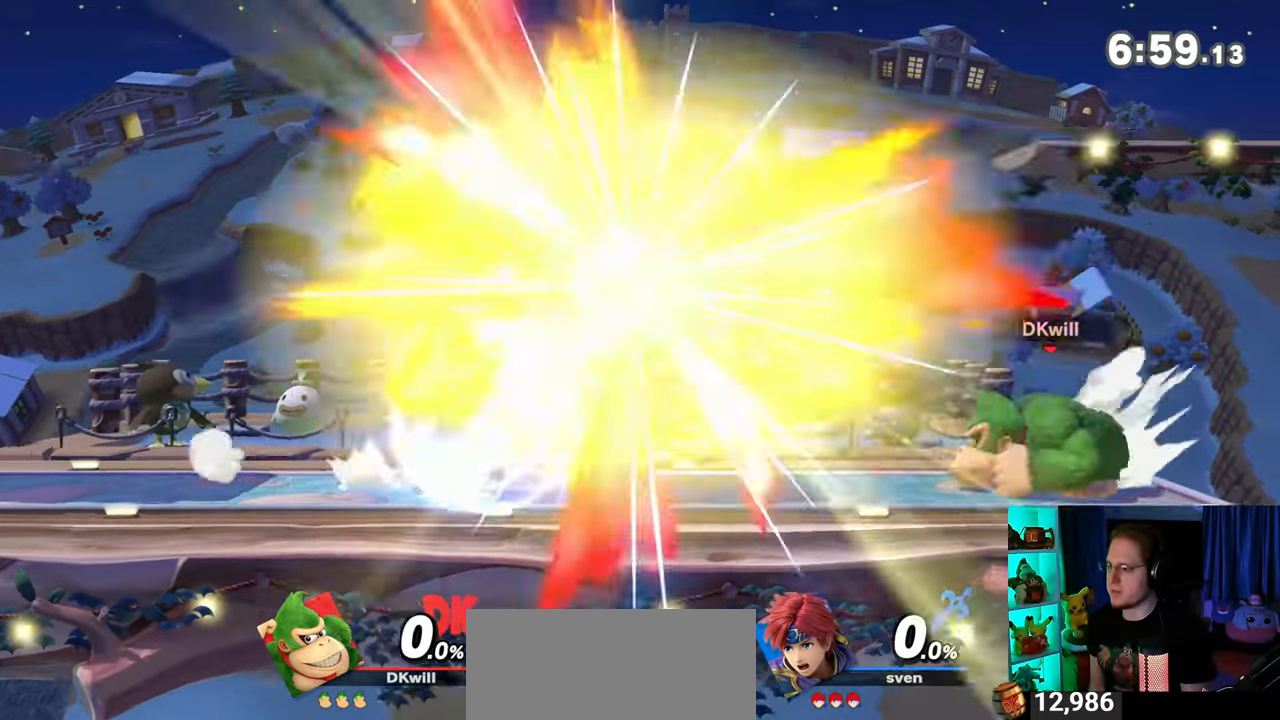
{"buttons": [], "left_stick": "center", "right_stick": "center", "events": [[217, "left_stick", "down"], [300, "left_stick", "center"]]}
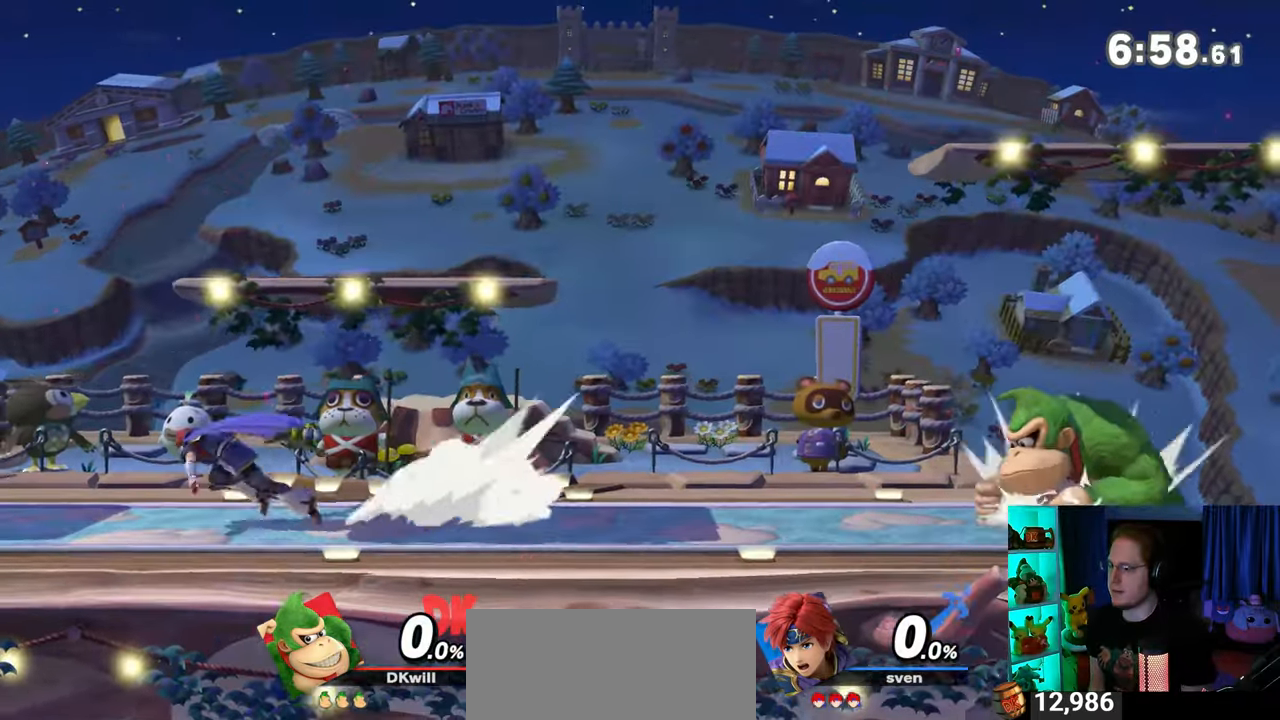
{"buttons": [], "left_stick": "center", "right_stick": "center", "events": [[33, "left_stick", "left"], [117, "left_stick", "center"], [400, "left_stick", "right"], [500, "left_stick", "center"]]}
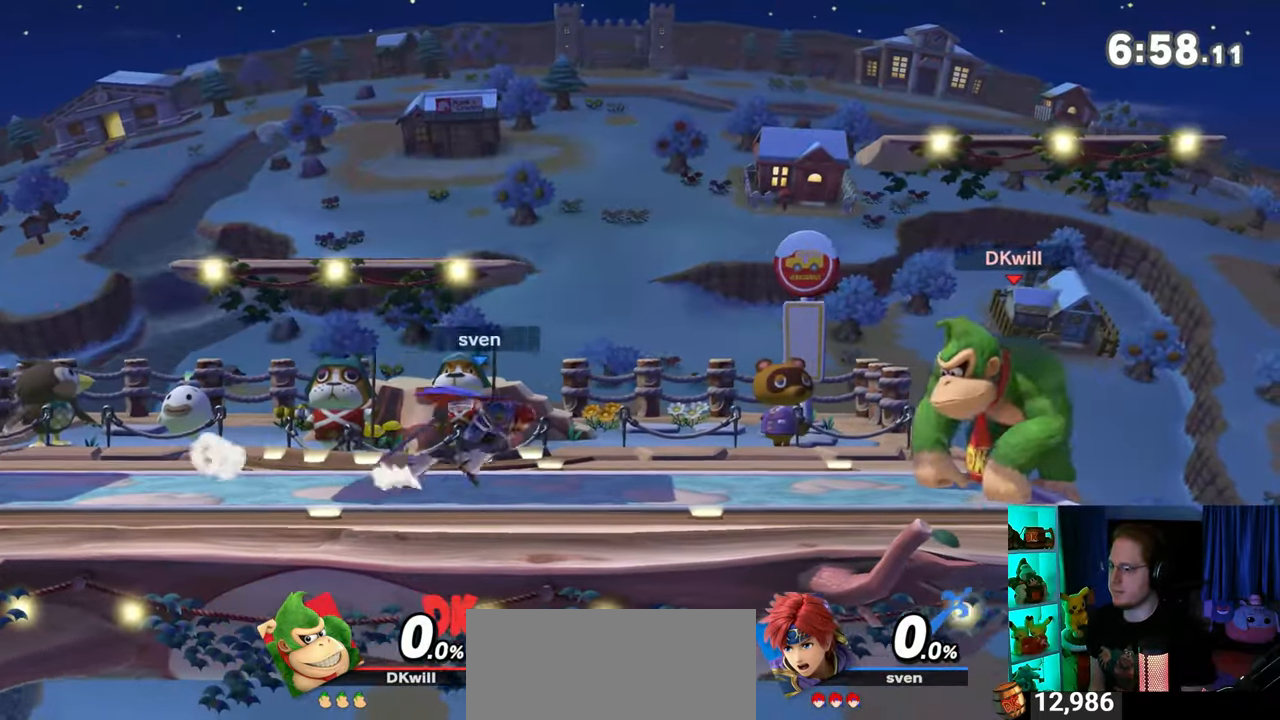
{"buttons": [], "left_stick": "left", "right_stick": "center", "events": [[300, "Y", "down"], [367, "Y", "up"], [367, "left_stick", "left"]]}
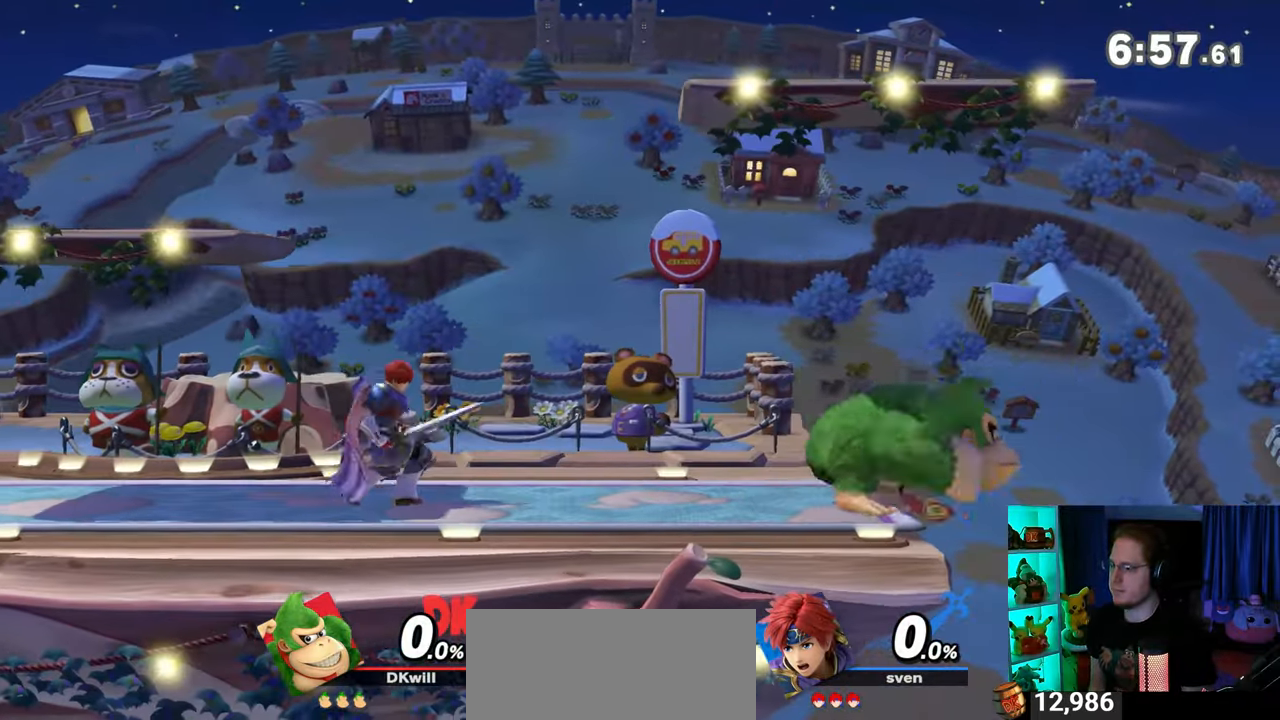
{"buttons": [], "left_stick": "left", "right_stick": "center", "events": [[300, "left_stick", "down-left"], [400, "left_stick", "left"]]}
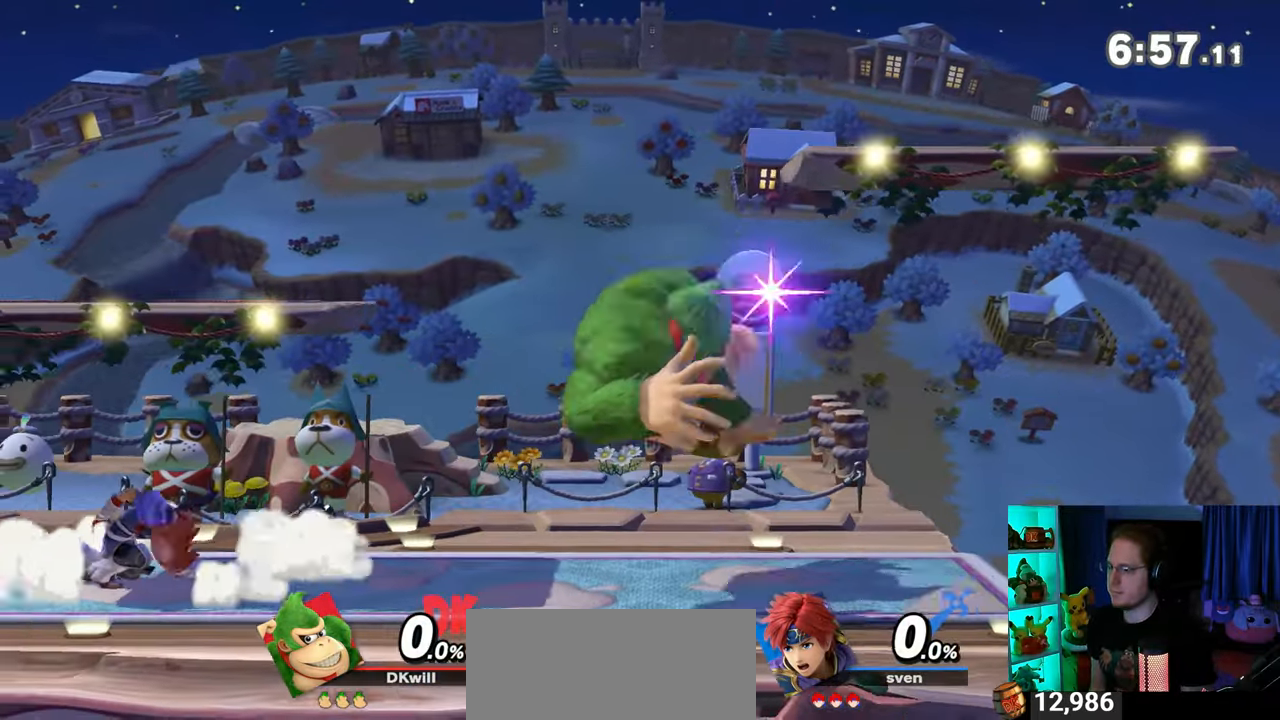
{"buttons": [], "left_stick": "left", "right_stick": "center", "events": [[83, "A", "down"], [117, "A", "up"], [217, "A", "down"], [233, "A", "up"], [300, "A", "down"], [333, "A", "up"], [400, "A", "down"], [500, "A", "up"]]}
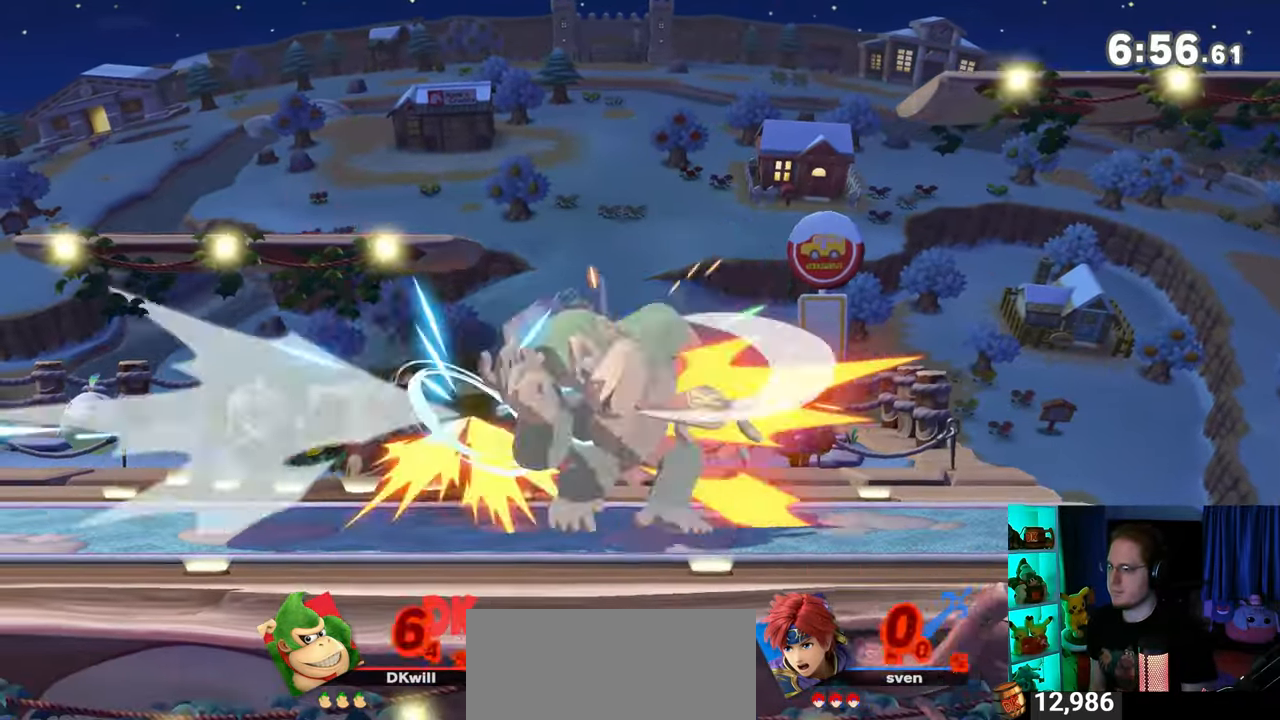
{"buttons": [], "left_stick": "center", "right_stick": "center", "events": [[267, "left_stick", "center"], [400, "B", "down"], [467, "B", "up"]]}
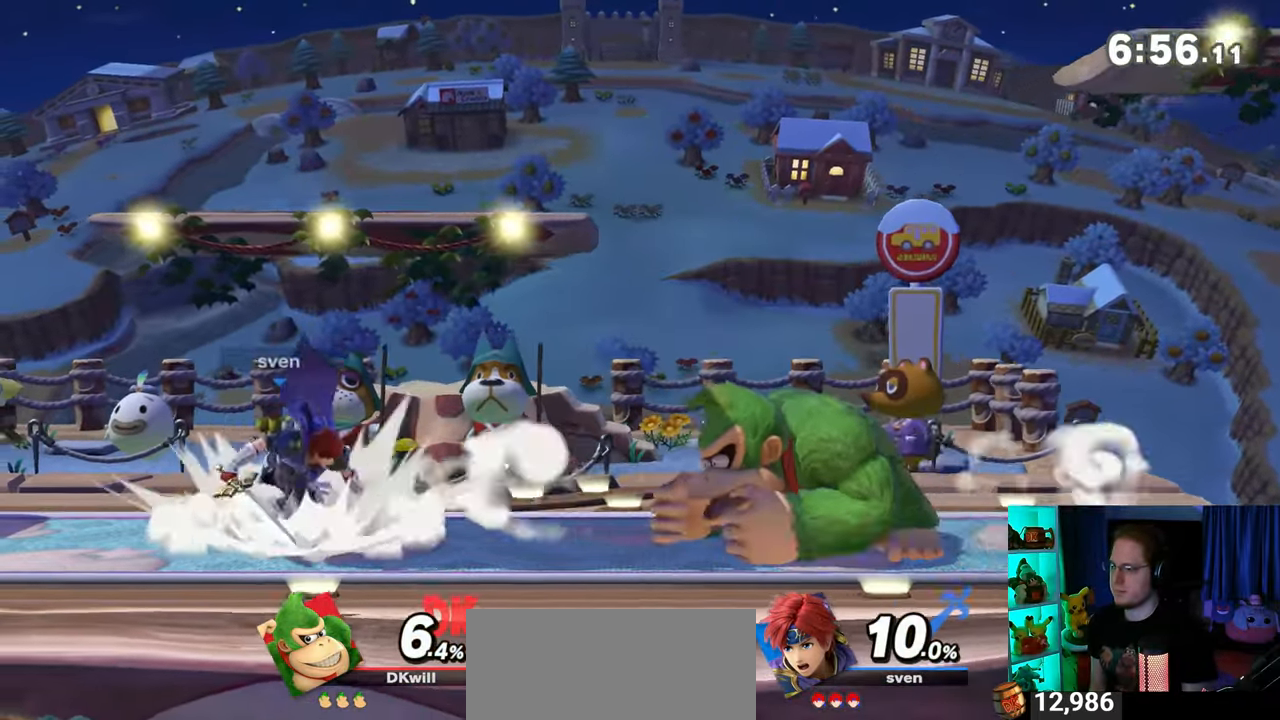
{"buttons": [], "left_stick": "center", "right_stick": "center", "events": [[33, "R1", "down"], [83, "R1", "up"], [233, "left_stick", "right"], [400, "left_stick", "center"]]}
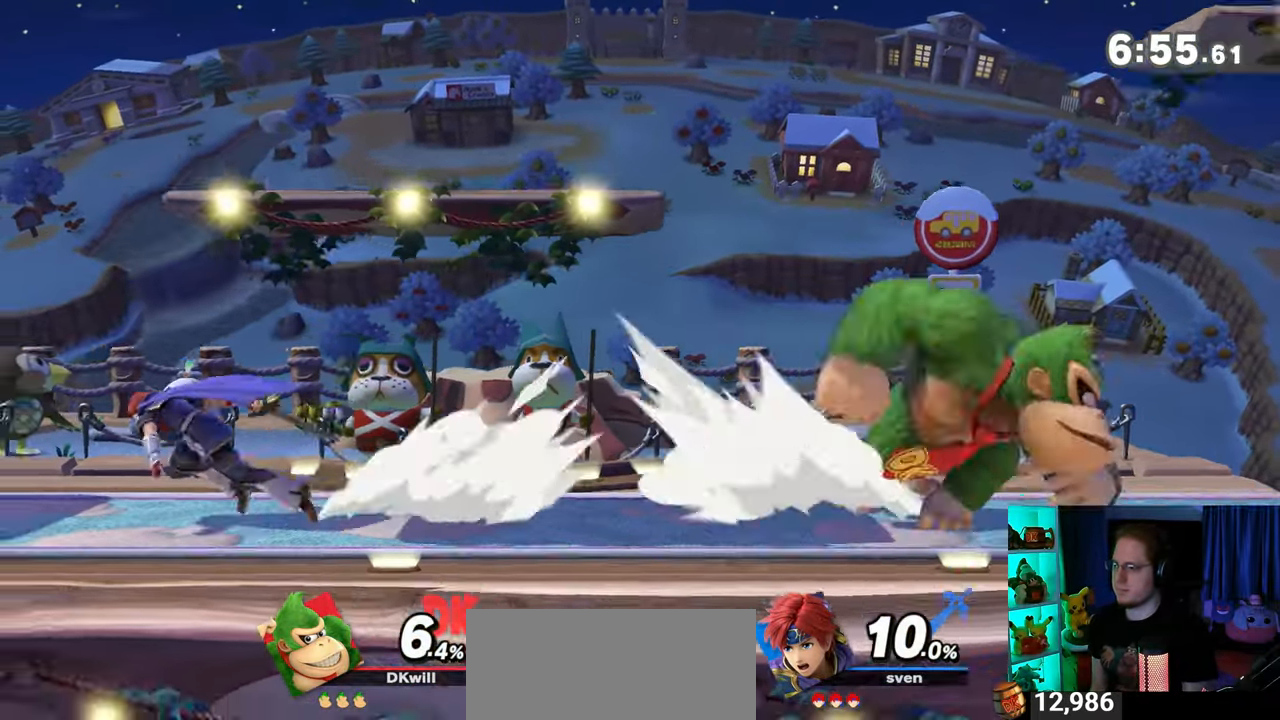
{"buttons": [], "left_stick": "left", "right_stick": "center", "events": [[83, "left_stick", "left"]]}
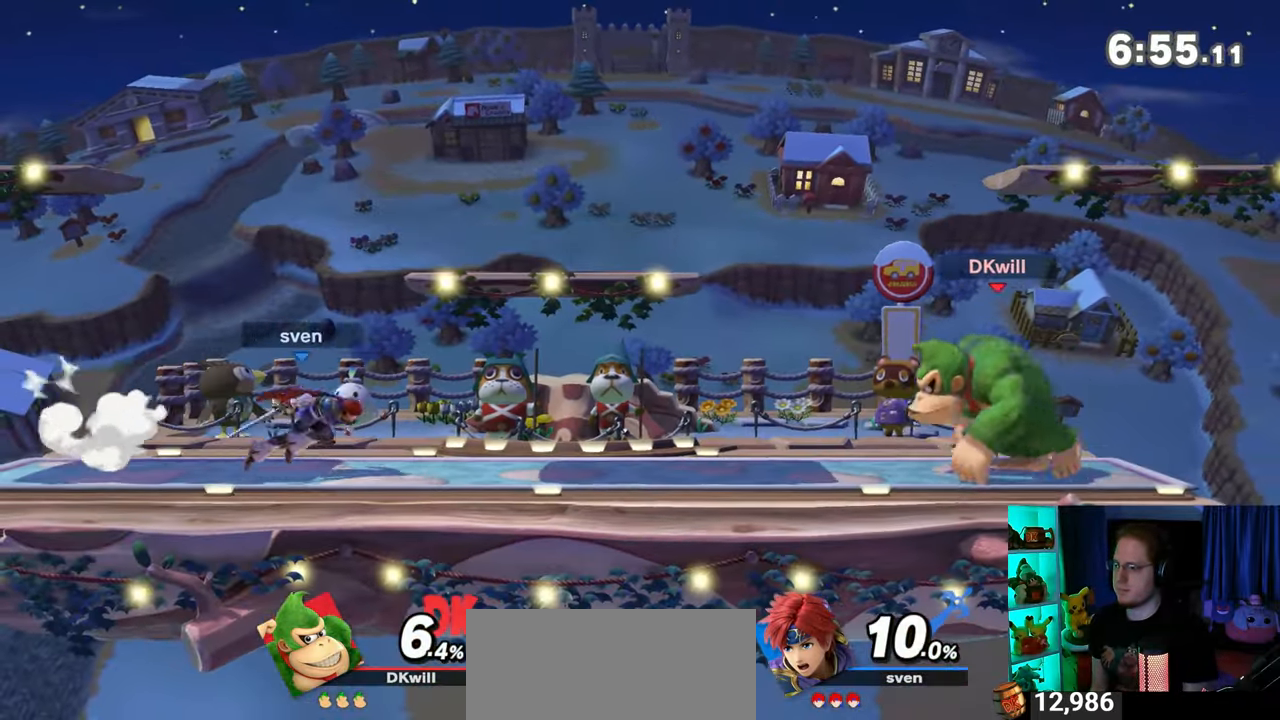
{"buttons": [], "left_stick": "center", "right_stick": "center", "events": [[150, "left_stick", "right"], [300, "left_stick", "center"]]}
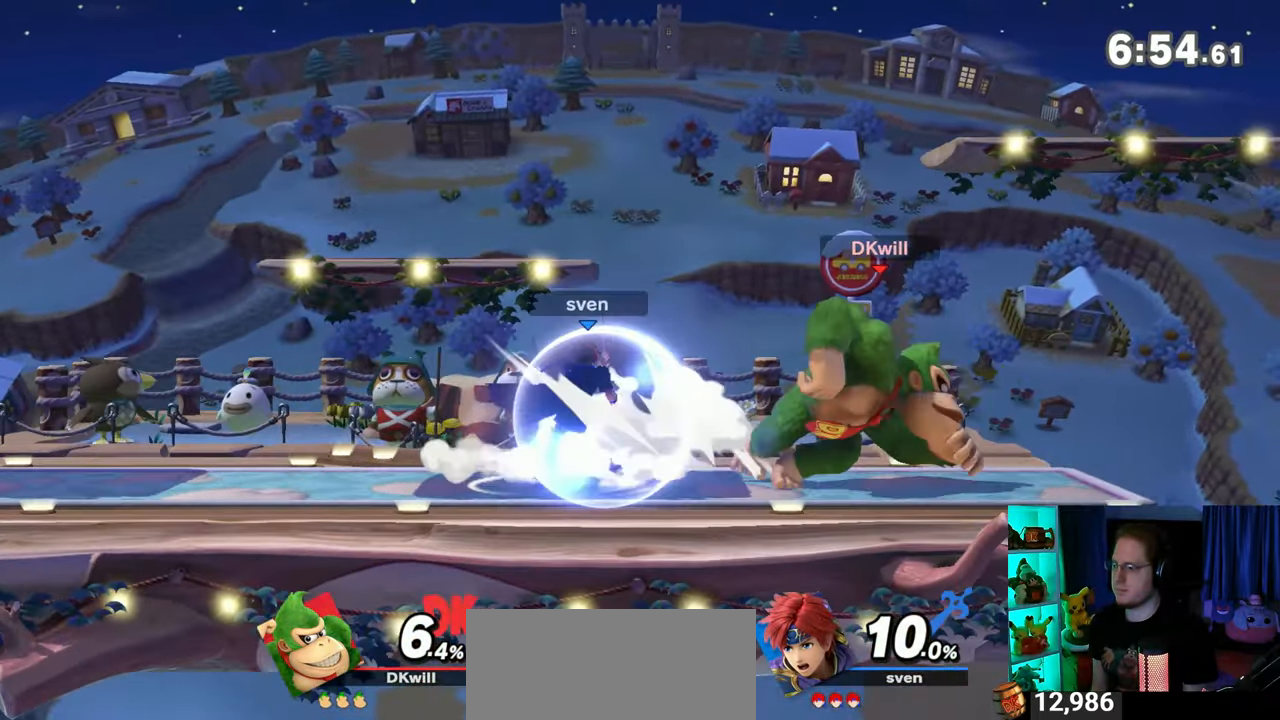
{"buttons": [], "left_stick": "down-left", "right_stick": "center", "events": [[117, "B", "down"], [117, "left_stick", "down-left"], [150, "B", "up"]]}
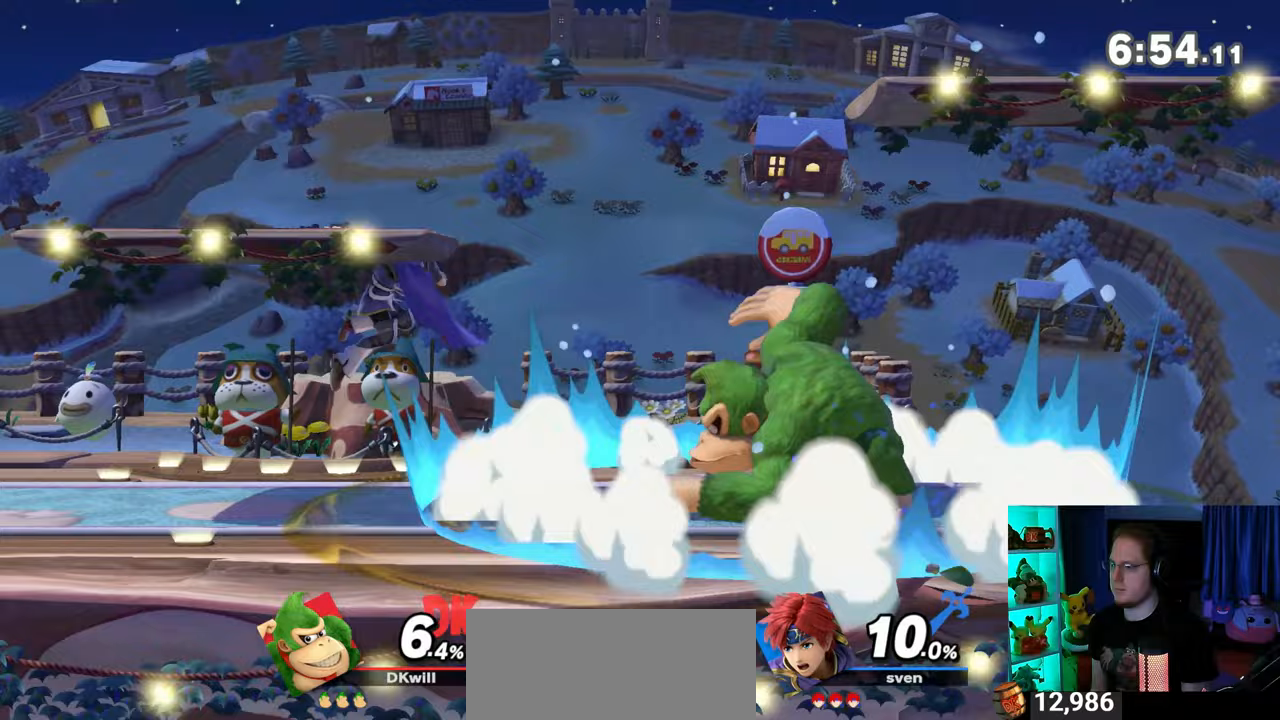
{"buttons": [], "left_stick": "right", "right_stick": "center", "events": [[233, "left_stick", "center"], [333, "left_stick", "right"]]}
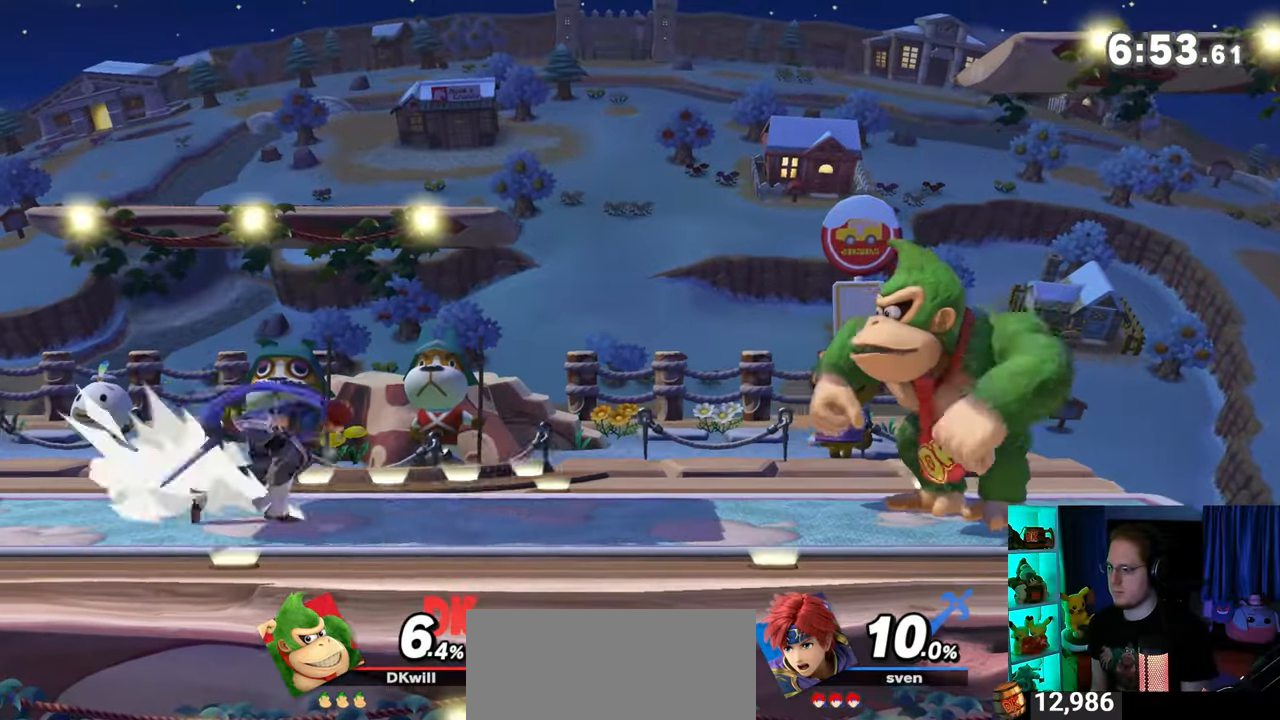
{"buttons": [], "left_stick": "down", "right_stick": "center", "events": [[17, "left_stick", "center"], [217, "left_stick", "left"], [433, "left_stick", "down"]]}
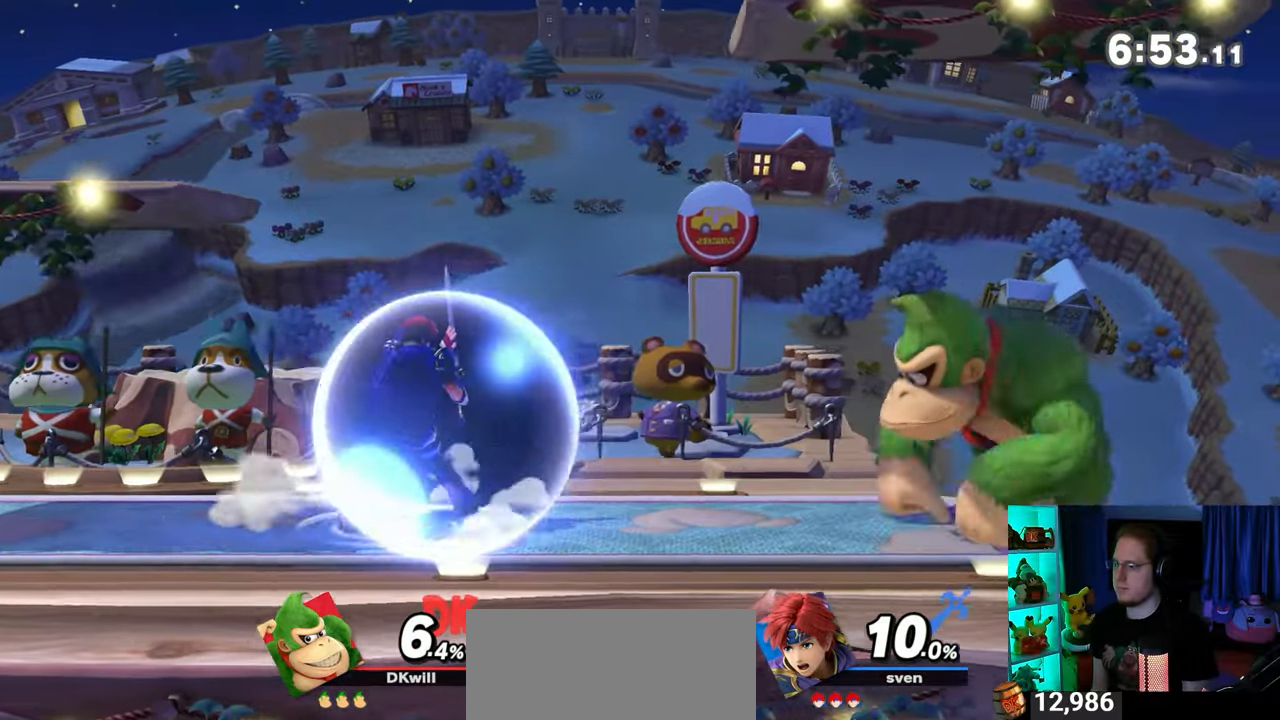
{"buttons": [], "left_stick": "center", "right_stick": "left", "events": [[333, "left_stick", "center"], [467, "right_stick", "left"]]}
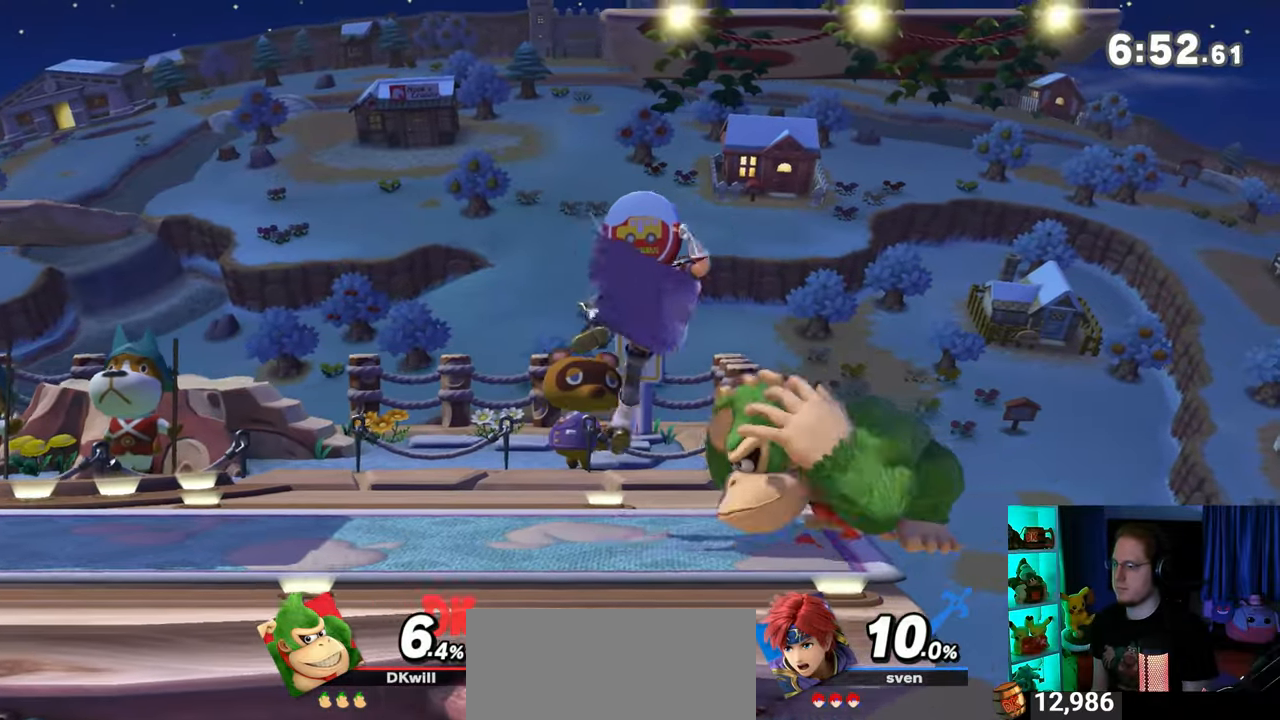
{"buttons": [], "left_stick": "center", "right_stick": "center", "events": [[17, "right_stick", "center"]]}
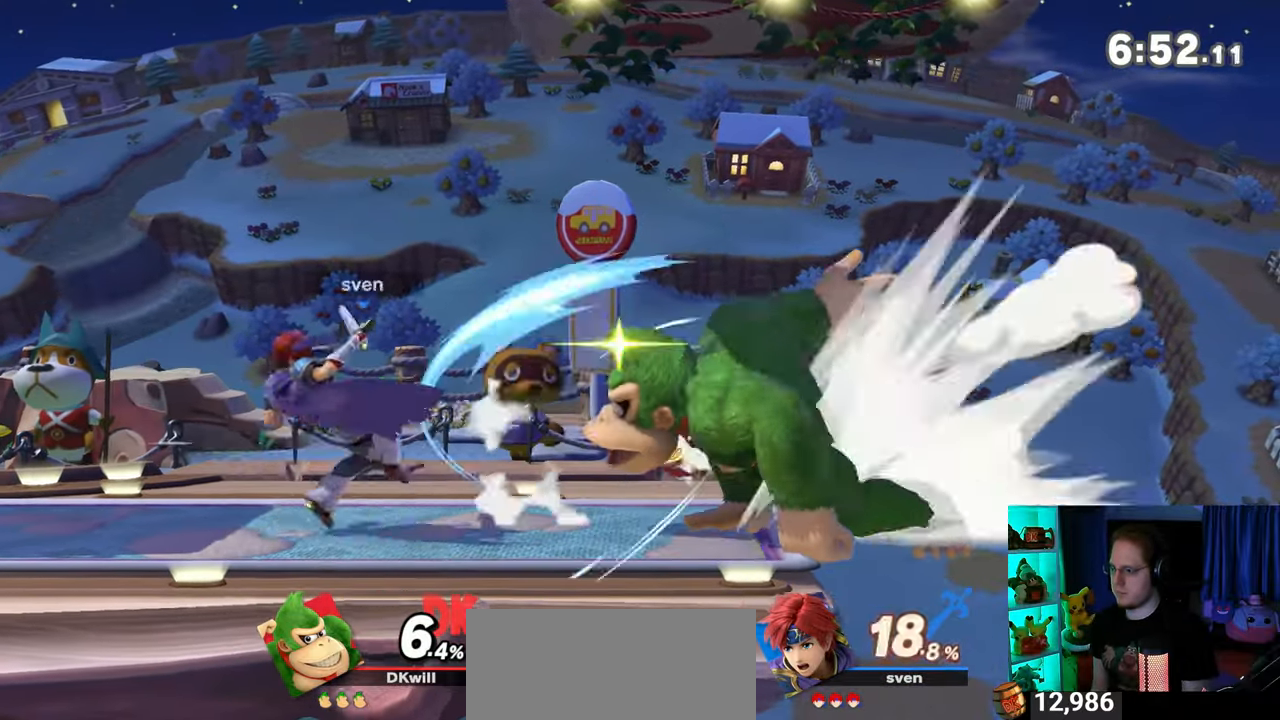
{"buttons": [], "left_stick": "left", "right_stick": "center", "events": [[217, "left_stick", "left"]]}
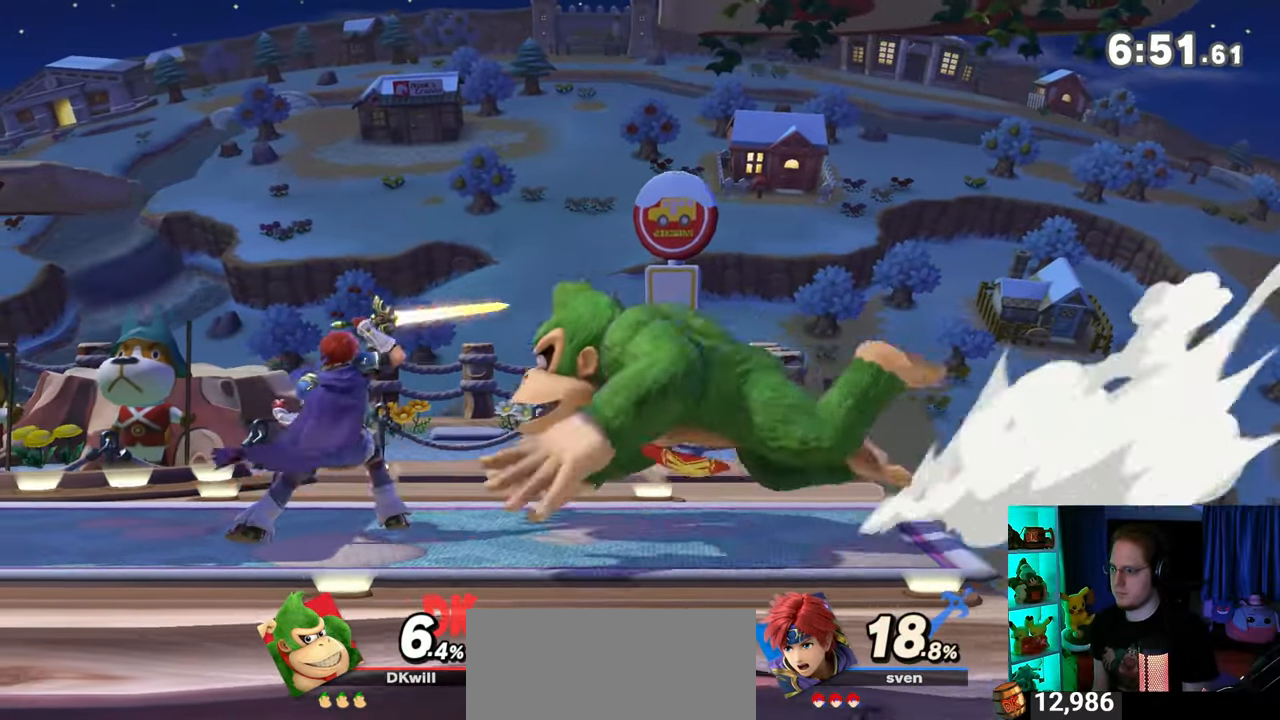
{"buttons": ["Y"], "left_stick": "left", "right_stick": "center", "events": [[250, "Y", "down"]]}
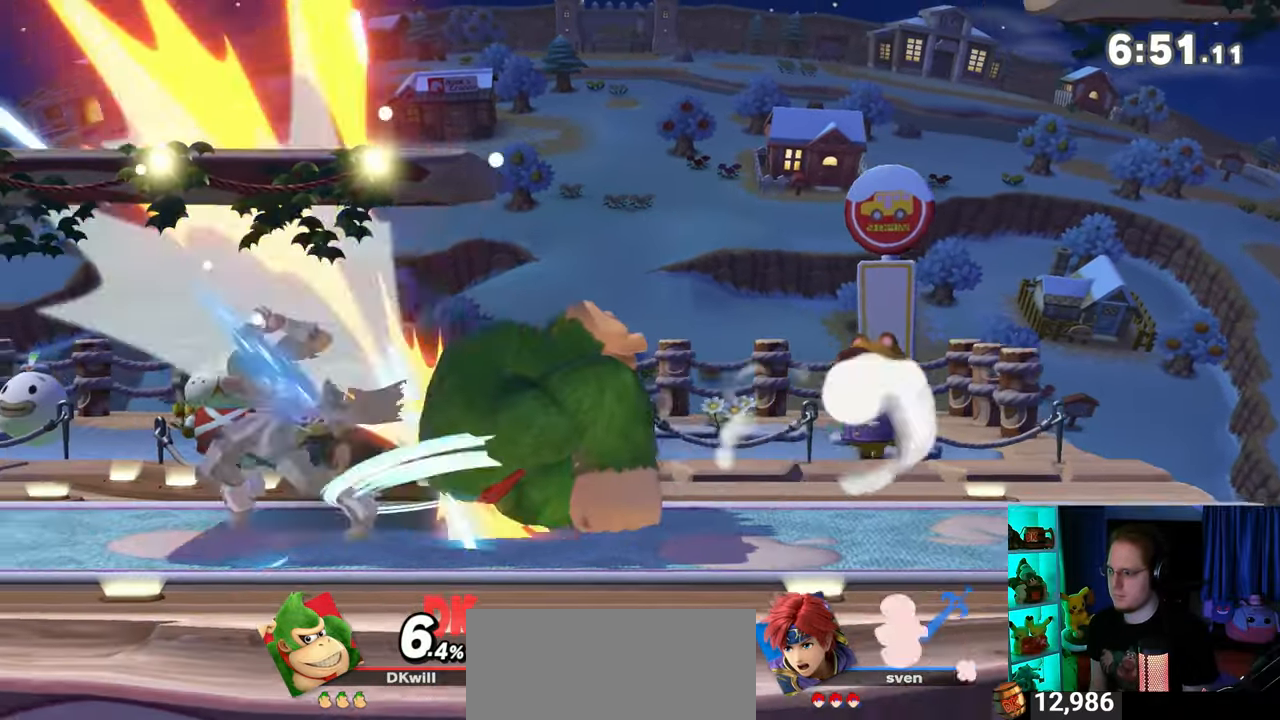
{"buttons": ["Z"], "left_stick": "left", "right_stick": "down-right", "events": [[83, "Y", "up"], [217, "left_stick", "center"], [433, "left_stick", "left"], [500, "Z", "down"], [500, "right_stick", "down-right"]]}
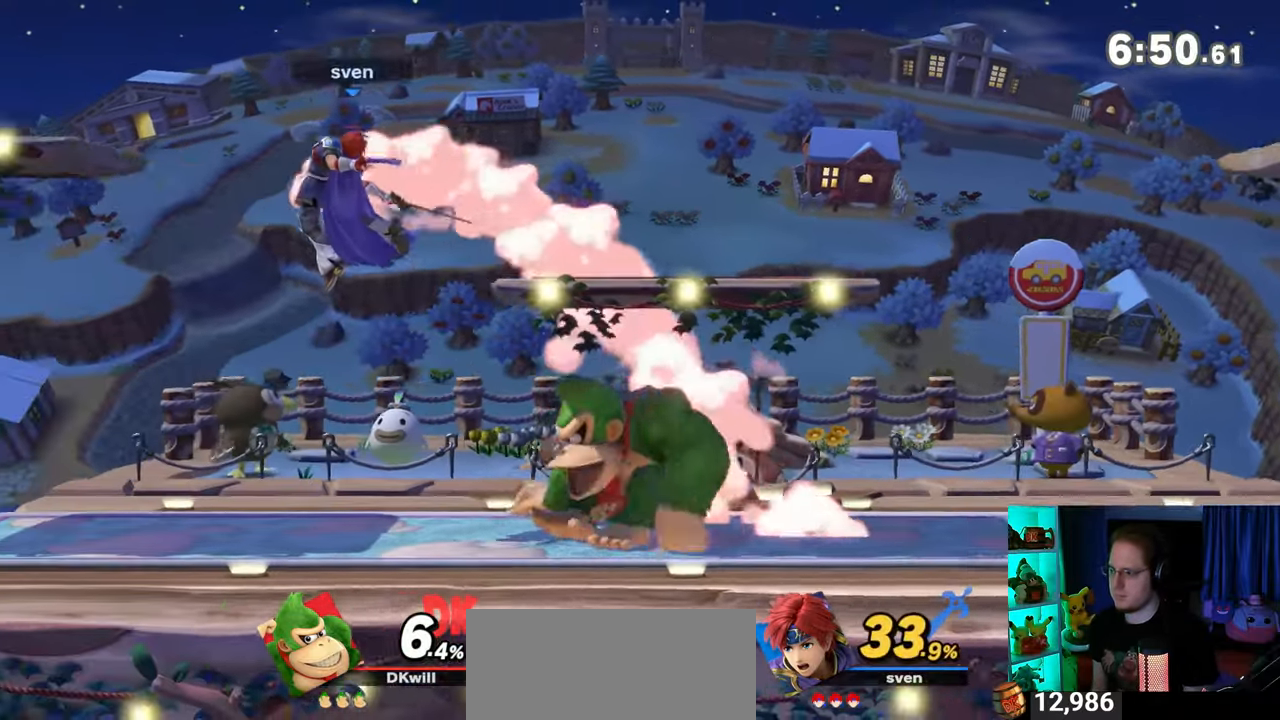
{"buttons": [], "left_stick": "left", "right_stick": "center", "events": [[33, "Z", "up"], [33, "right_stick", "center"]]}
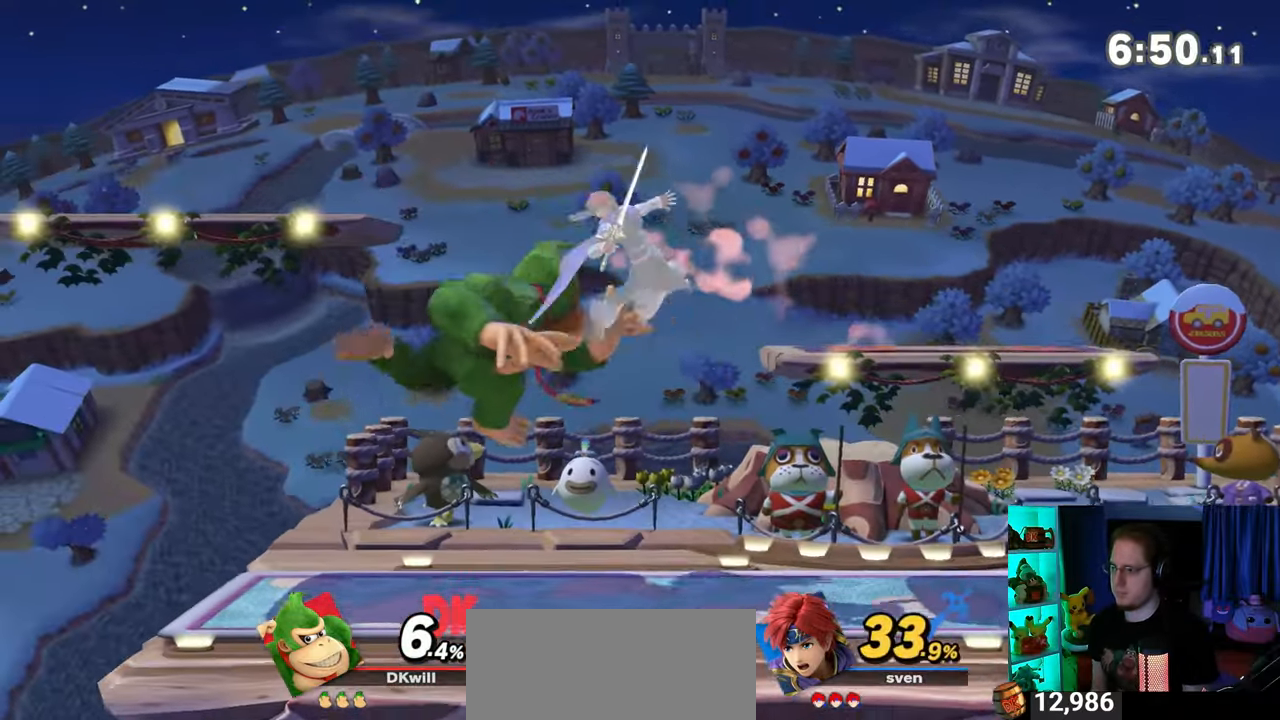
{"buttons": [], "left_stick": "center", "right_stick": "center", "events": [[117, "left_stick", "center"], [267, "left_stick", "right"], [433, "left_stick", "center"]]}
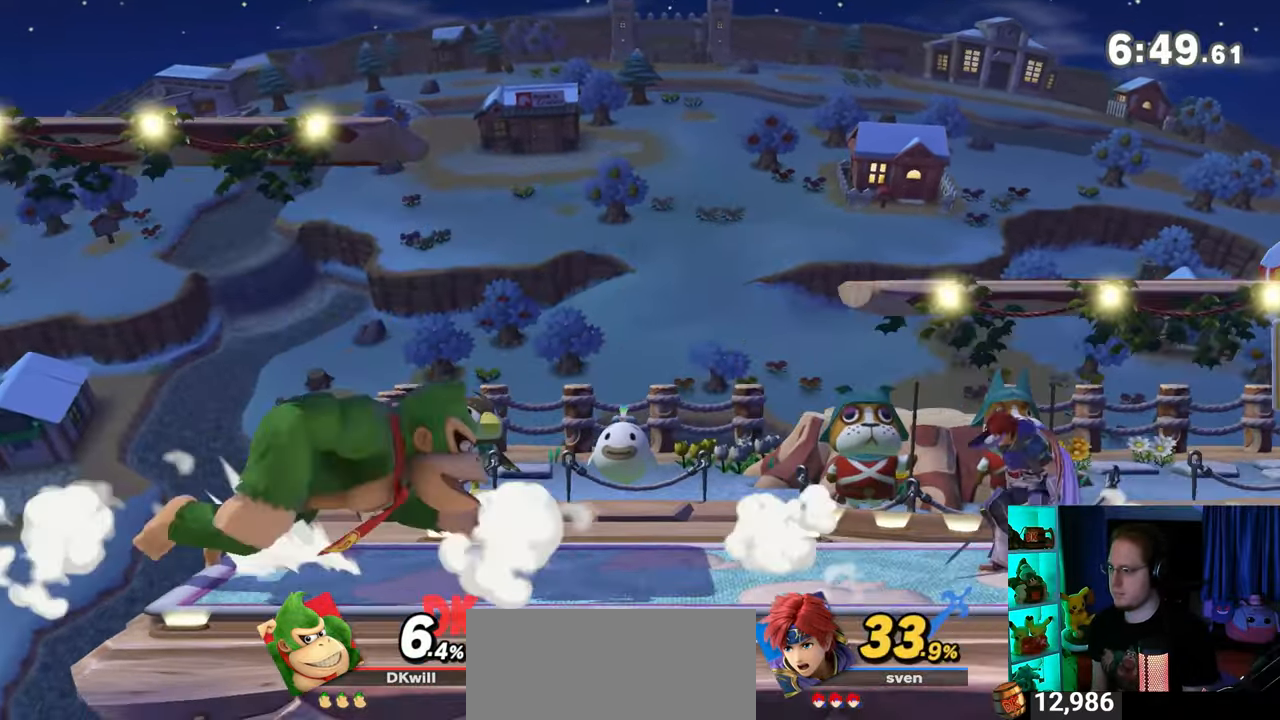
{"buttons": [], "left_stick": "center", "right_stick": "center", "events": [[33, "left_stick", "left"], [150, "left_stick", "center"], [183, "B", "down"], [250, "B", "up"], [333, "R1", "down"], [400, "R1", "up"]]}
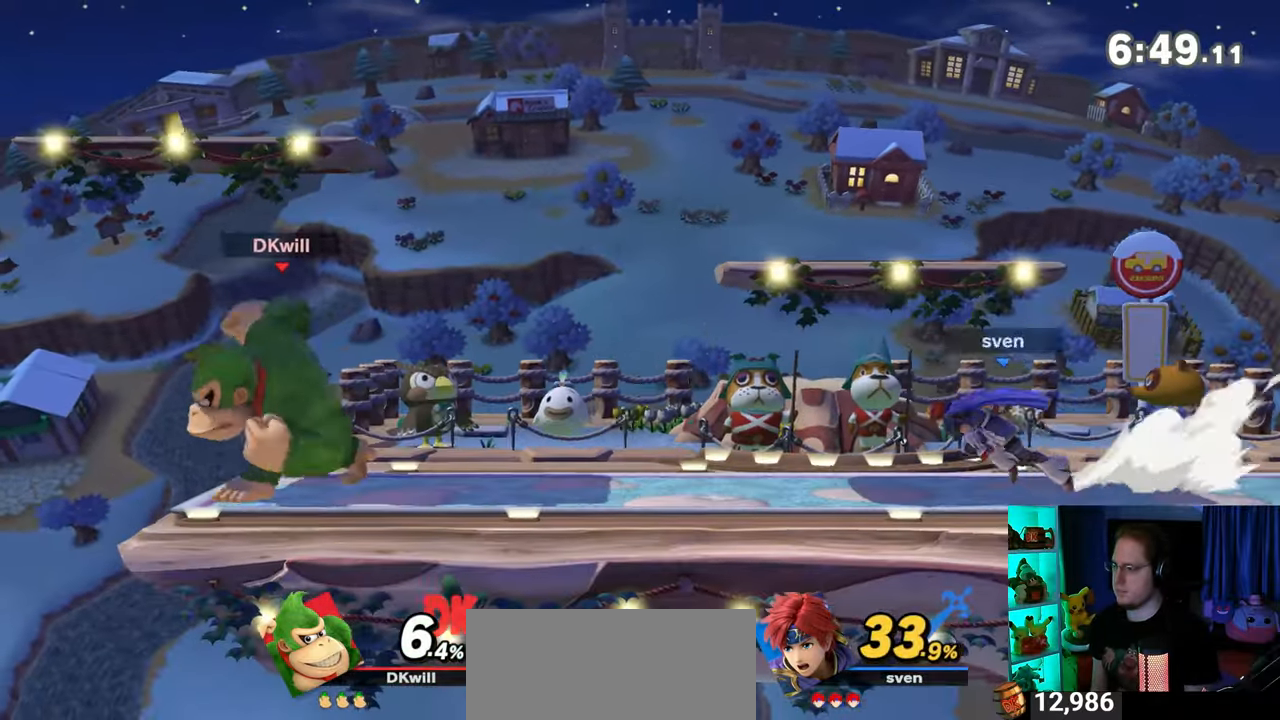
{"buttons": [], "left_stick": "right", "right_stick": "center", "events": [[83, "left_stick", "right"], [300, "A", "down"], [333, "A", "up"], [433, "A", "down"], [467, "A", "up"]]}
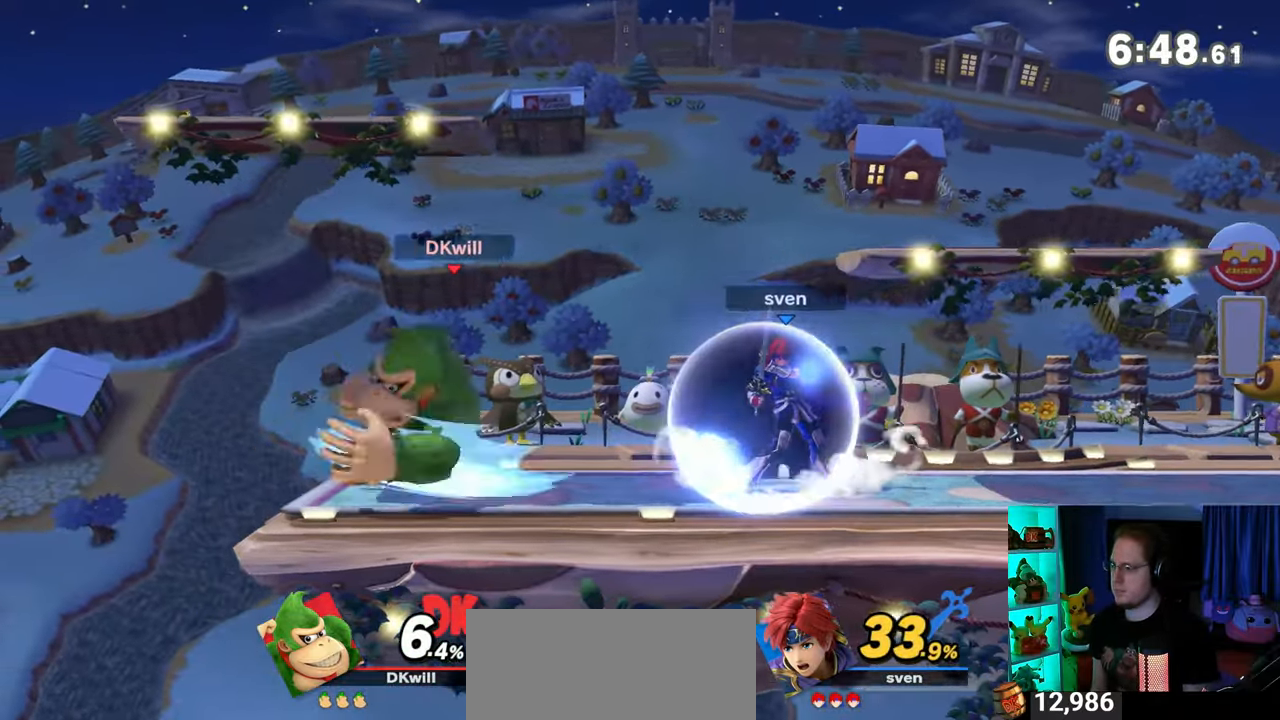
{"buttons": [], "left_stick": "left", "right_stick": "center", "events": [[33, "A", "down"], [250, "A", "up"], [333, "left_stick", "center"], [400, "left_stick", "left"]]}
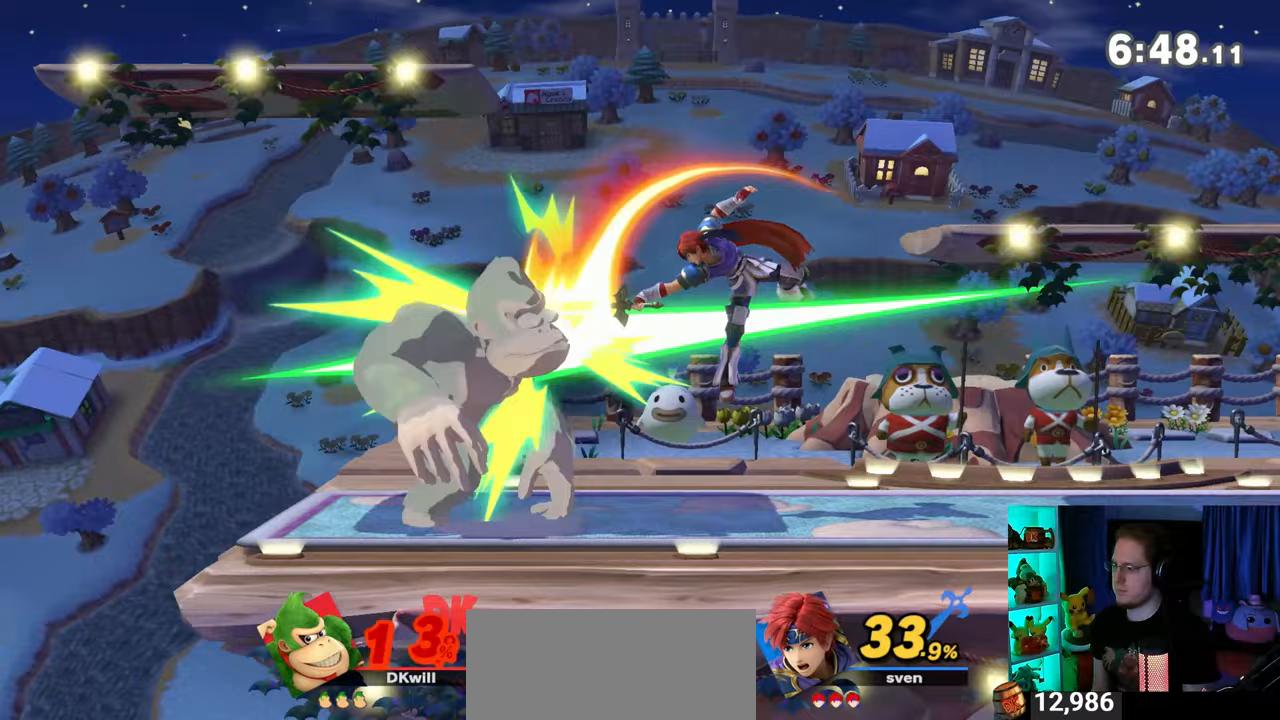
{"buttons": [], "left_stick": "left", "right_stick": "center", "events": [[83, "left_stick", "center"], [467, "left_stick", "left"]]}
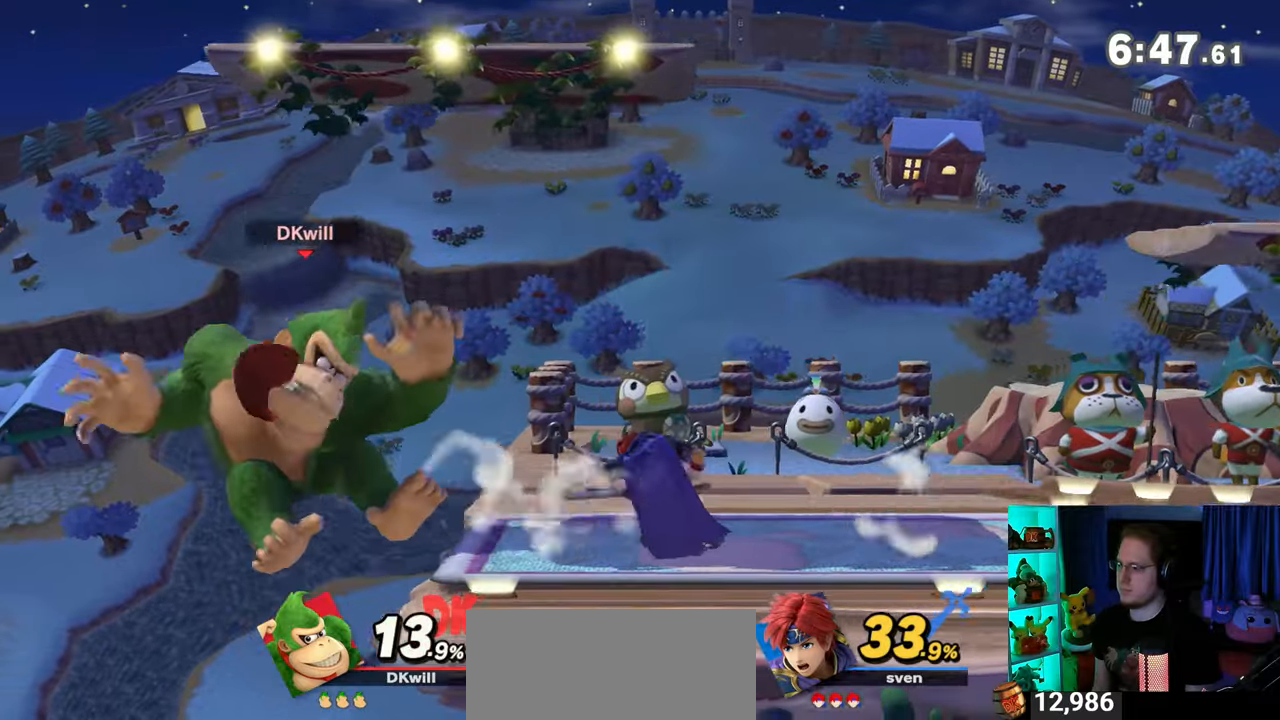
{"buttons": [], "left_stick": "center", "right_stick": "center", "events": [[117, "left_stick", "center"]]}